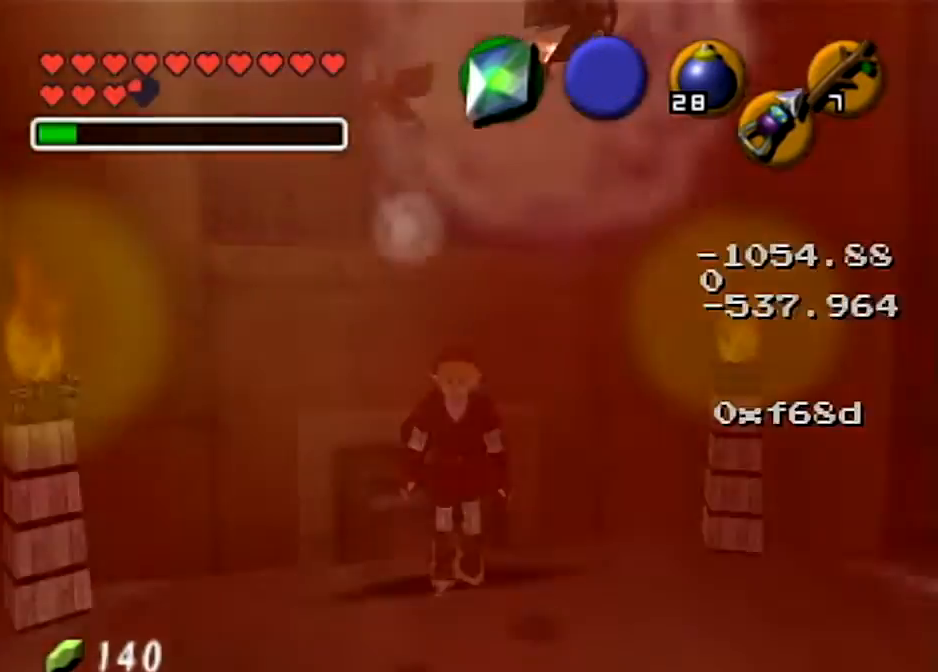
Gameplay with a controller (Nintendo layout); each line is a JSON object with the inputs held at the frame after it. "events" lists button and stick changes between this image and that frame as [ms after this image, input, new state], when the widget could be followed in between. Not read: L3 R3.
{"buttons": [], "left_stick": "right", "right_stick": "center", "events": [[333, "left_stick", "down-right"], [434, "left_stick", "right"]]}
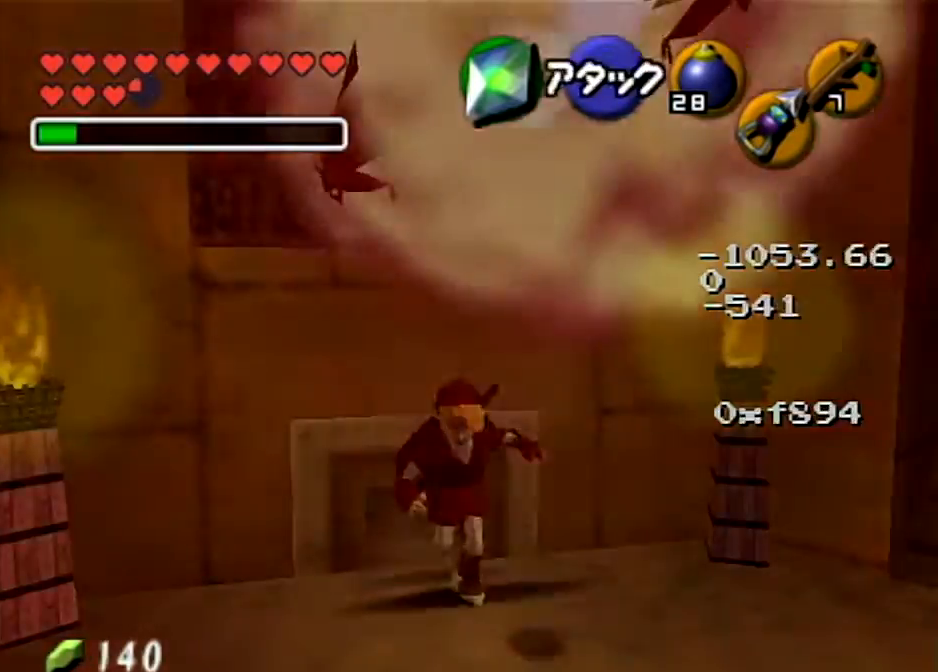
{"buttons": ["X"], "left_stick": "right", "right_stick": "center", "events": [[100, "left_stick", "up-right"], [401, "left_stick", "right"], [501, "X", "down"]]}
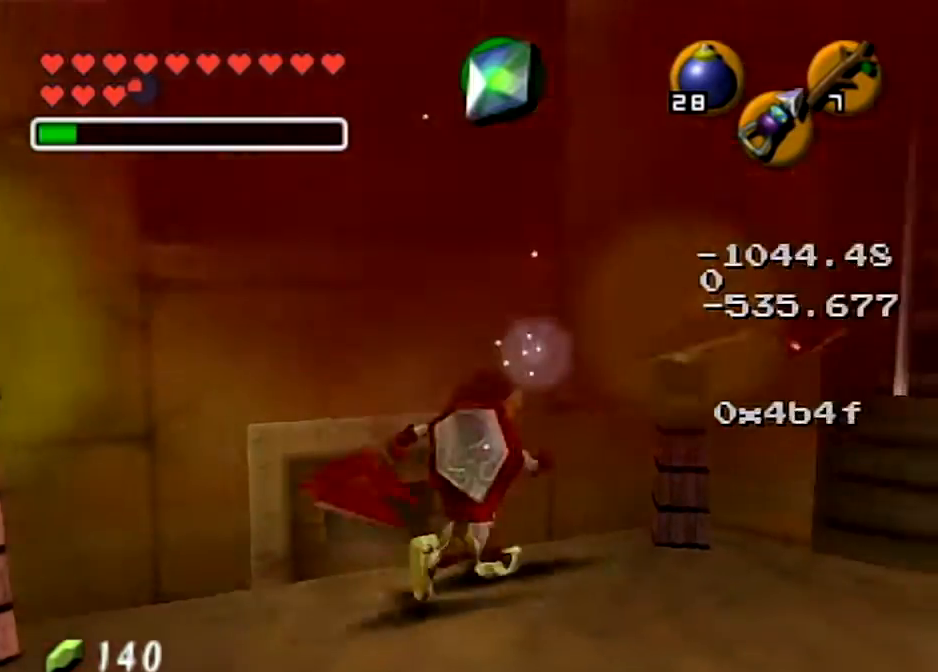
{"buttons": [], "left_stick": "center", "right_stick": "center", "events": [[100, "left_stick", "up-right"], [133, "X", "up"], [200, "left_stick", "up"], [400, "left_stick", "center"]]}
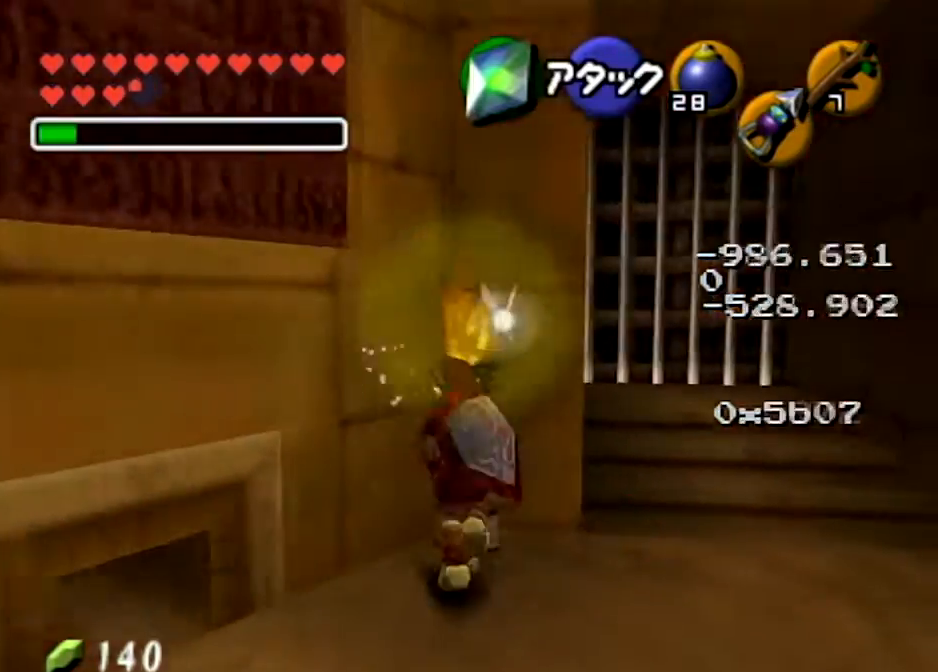
{"buttons": [], "left_stick": "center", "right_stick": "center", "events": [[167, "left_stick", "right"], [434, "left_stick", "center"]]}
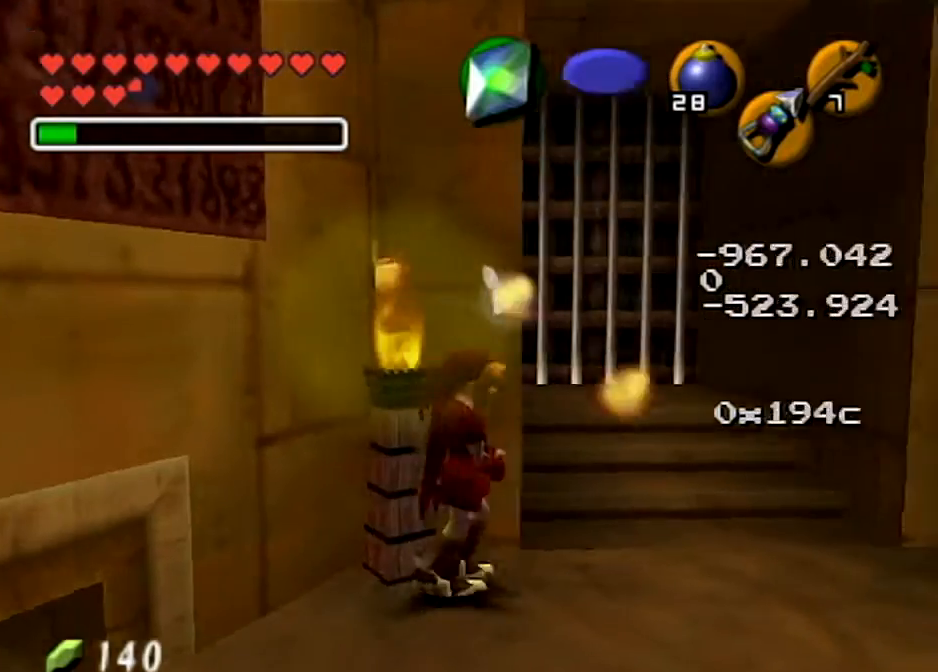
{"buttons": [], "left_stick": "center", "right_stick": "center", "events": [[267, "left_stick", "left"], [434, "left_stick", "center"]]}
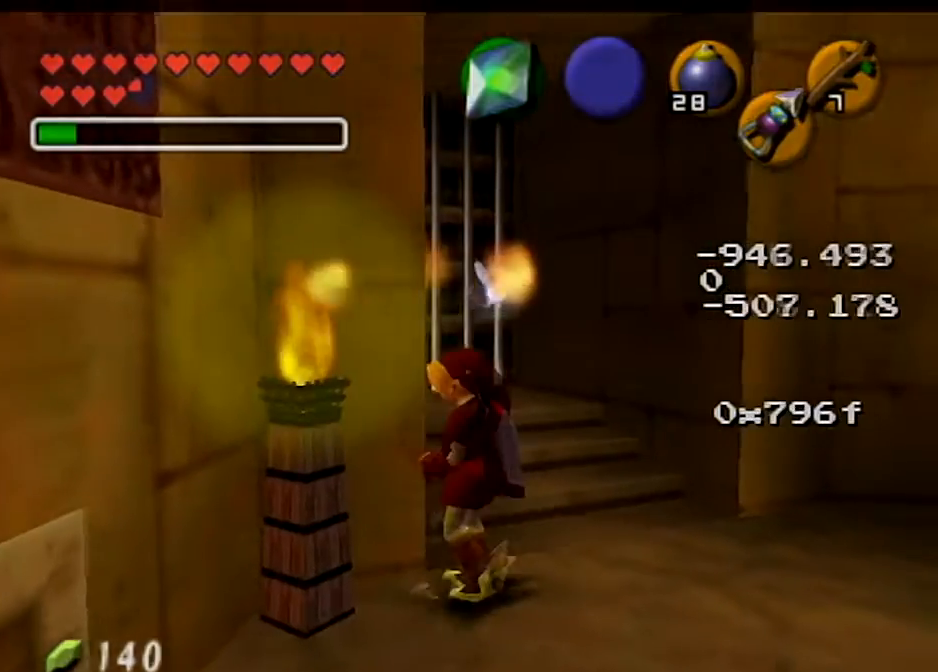
{"buttons": [], "left_stick": "center", "right_stick": "center", "events": [[100, "left_stick", "up-right"], [401, "left_stick", "center"]]}
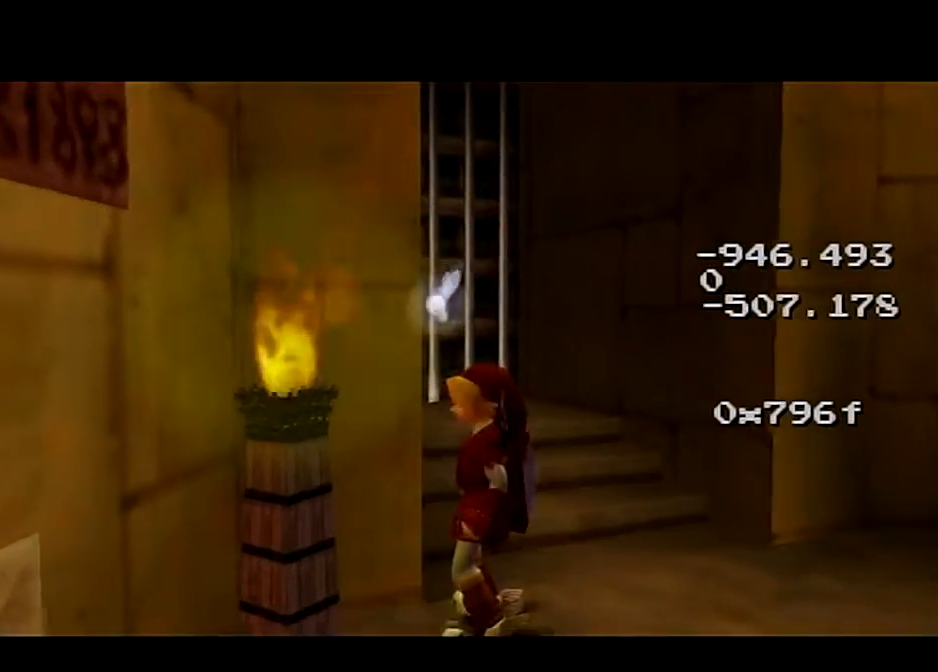
{"buttons": [], "left_stick": "center", "right_stick": "center", "events": []}
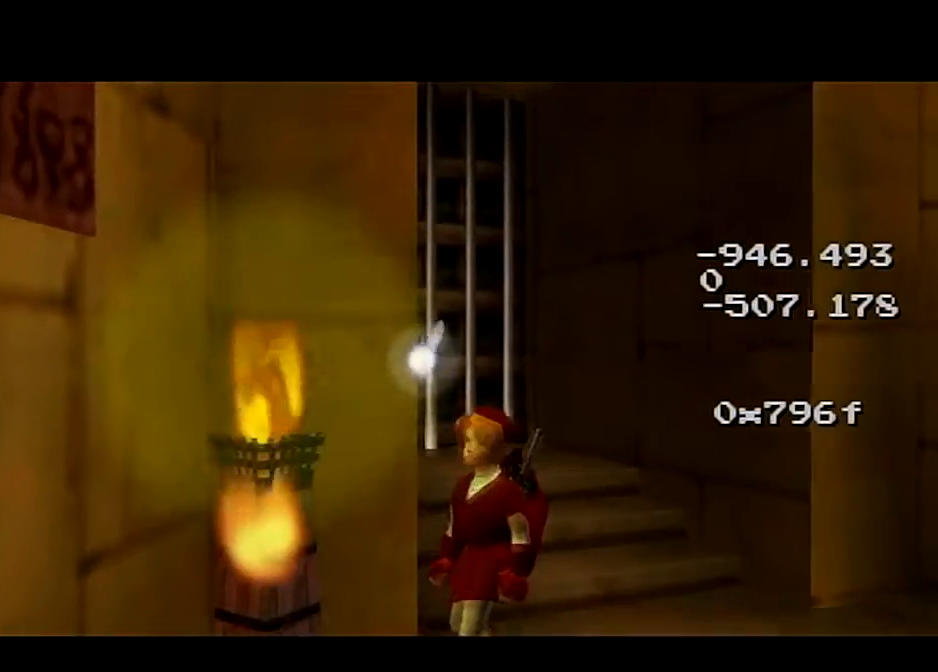
{"buttons": [], "left_stick": "center", "right_stick": "center", "events": []}
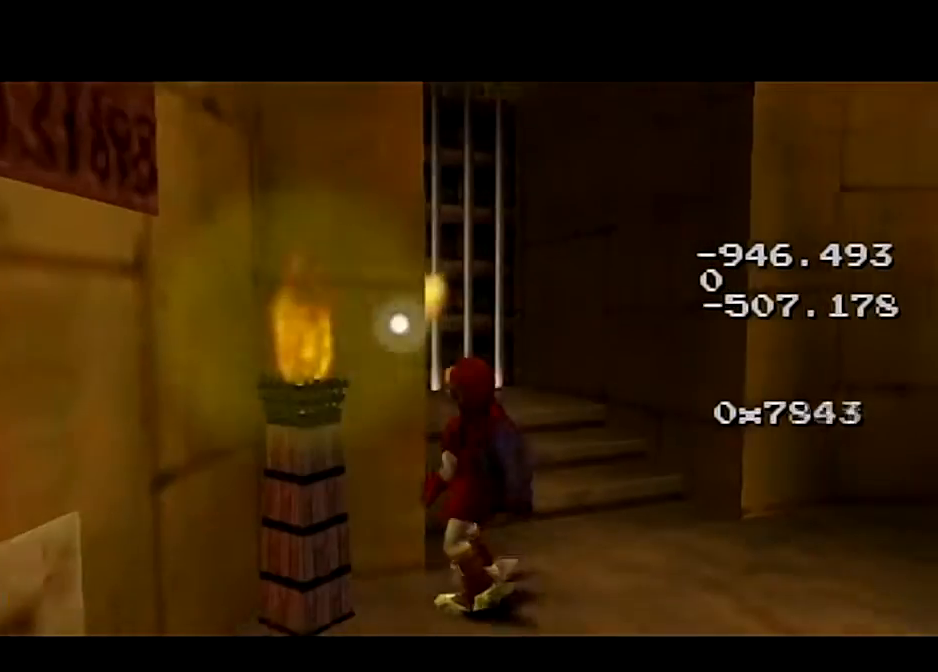
{"buttons": [], "left_stick": "up-right", "right_stick": "center", "events": [[267, "left_stick", "up-right"]]}
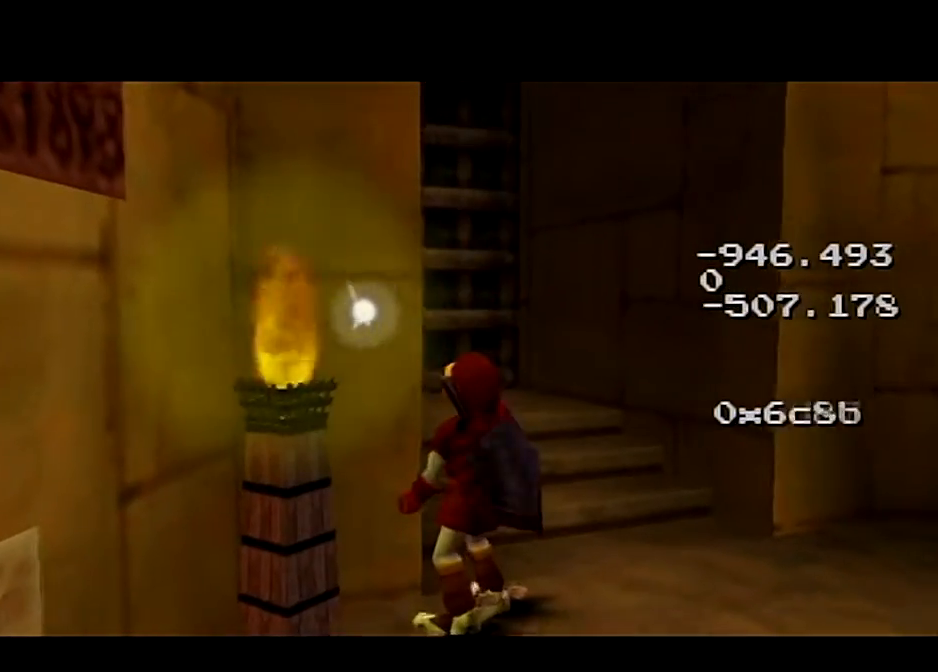
{"buttons": [], "left_stick": "up-right", "right_stick": "center", "events": []}
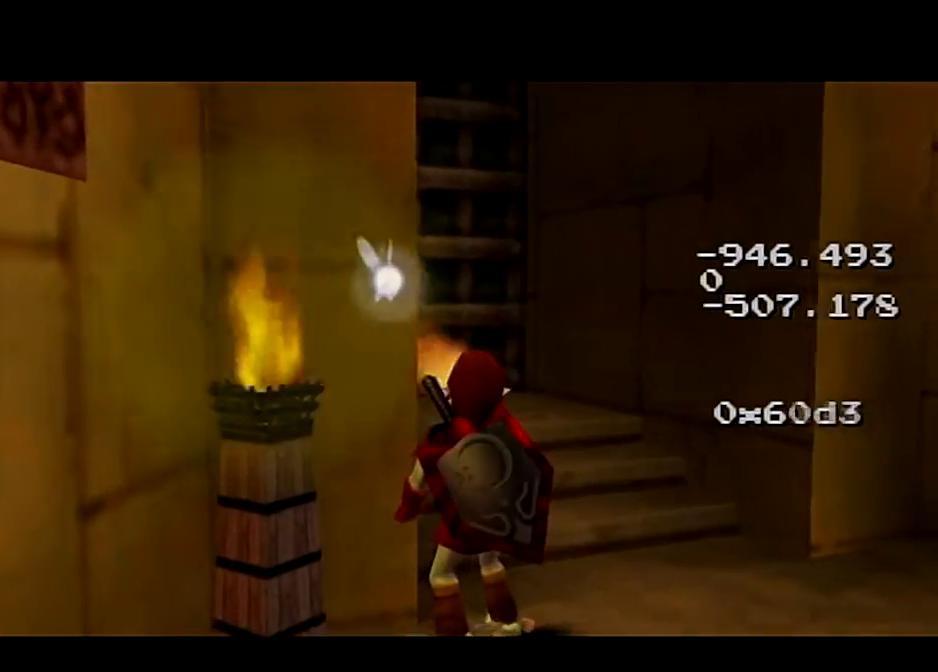
{"buttons": [], "left_stick": "up-right", "right_stick": "center", "events": []}
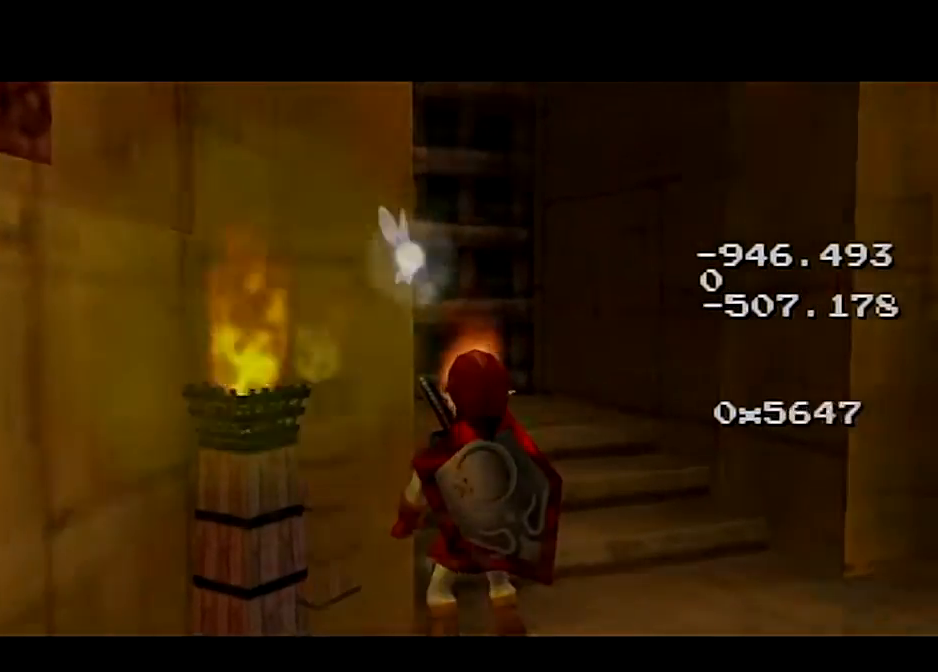
{"buttons": [], "left_stick": "up-left", "right_stick": "center", "events": [[267, "left_stick", "up"], [367, "left_stick", "up-left"]]}
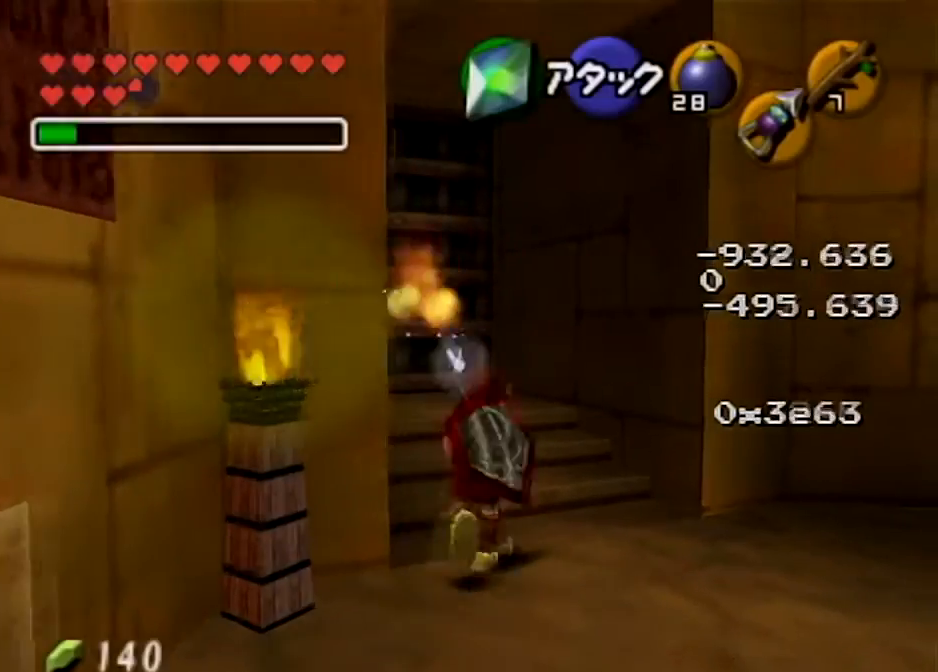
{"buttons": [], "left_stick": "up-left", "right_stick": "center", "events": []}
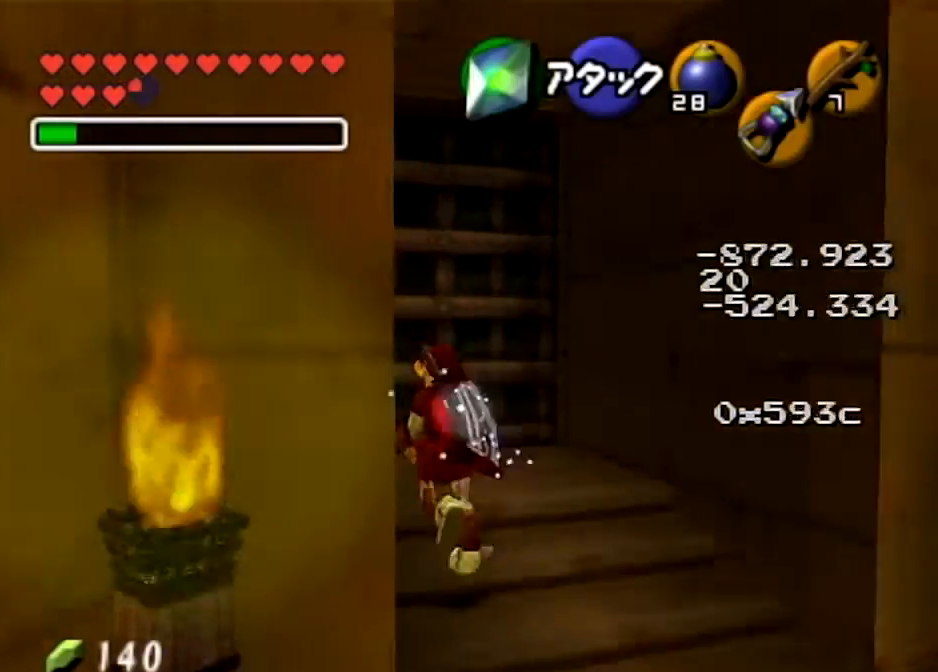
{"buttons": [], "left_stick": "center", "right_stick": "center", "events": [[301, "left_stick", "up"], [334, "L1", "down"], [434, "A", "down"], [501, "A", "up"], [501, "L1", "up"], [501, "left_stick", "center"]]}
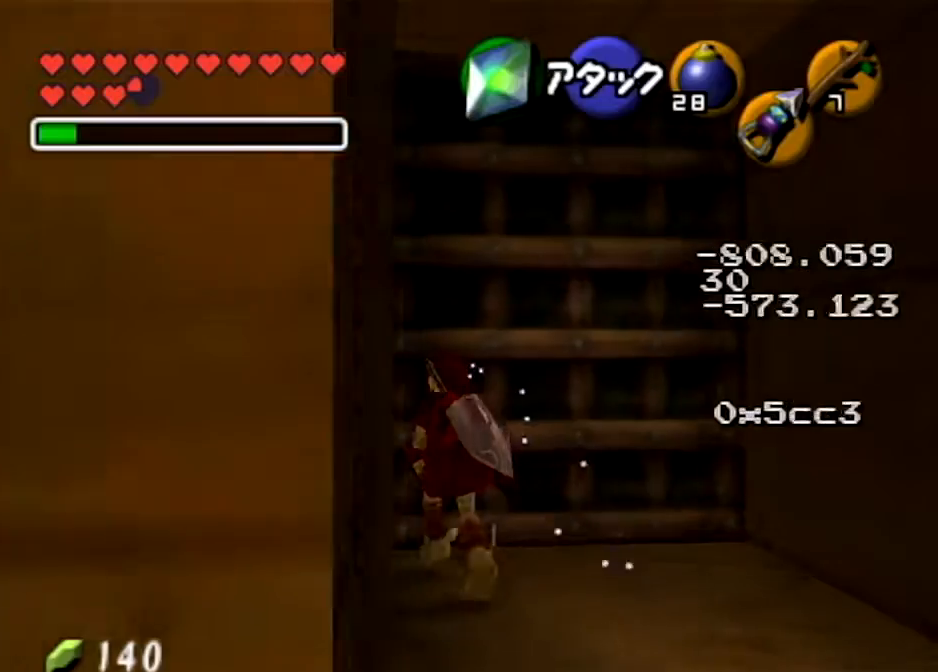
{"buttons": [], "left_stick": "center", "right_stick": "center", "events": [[100, "A", "down"], [233, "A", "up"]]}
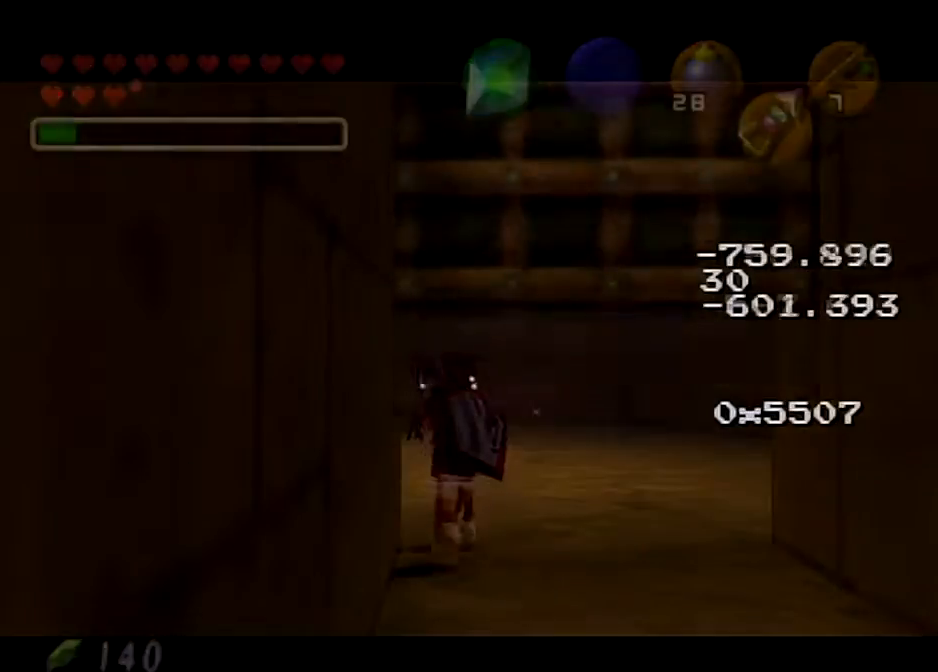
{"buttons": [], "left_stick": "center", "right_stick": "center", "events": []}
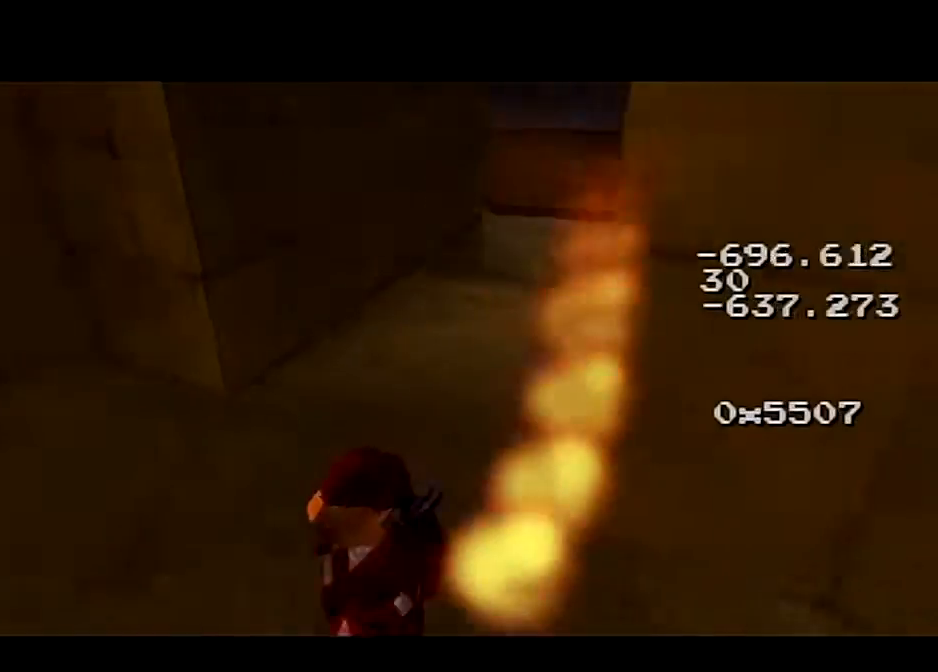
{"buttons": [], "left_stick": "center", "right_stick": "center", "events": []}
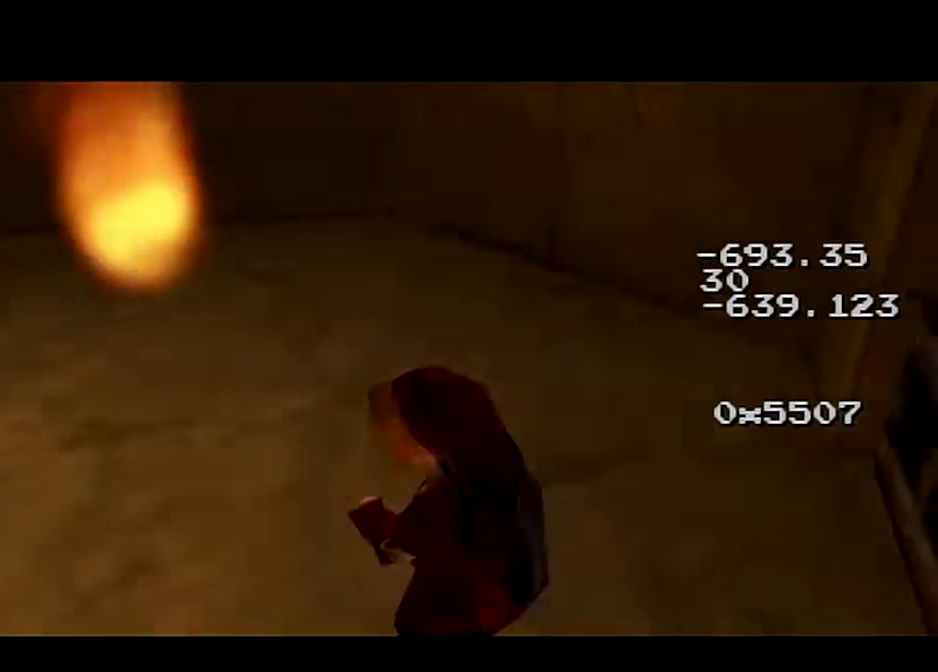
{"buttons": [], "left_stick": "up-left", "right_stick": "center", "events": [[167, "left_stick", "up-left"]]}
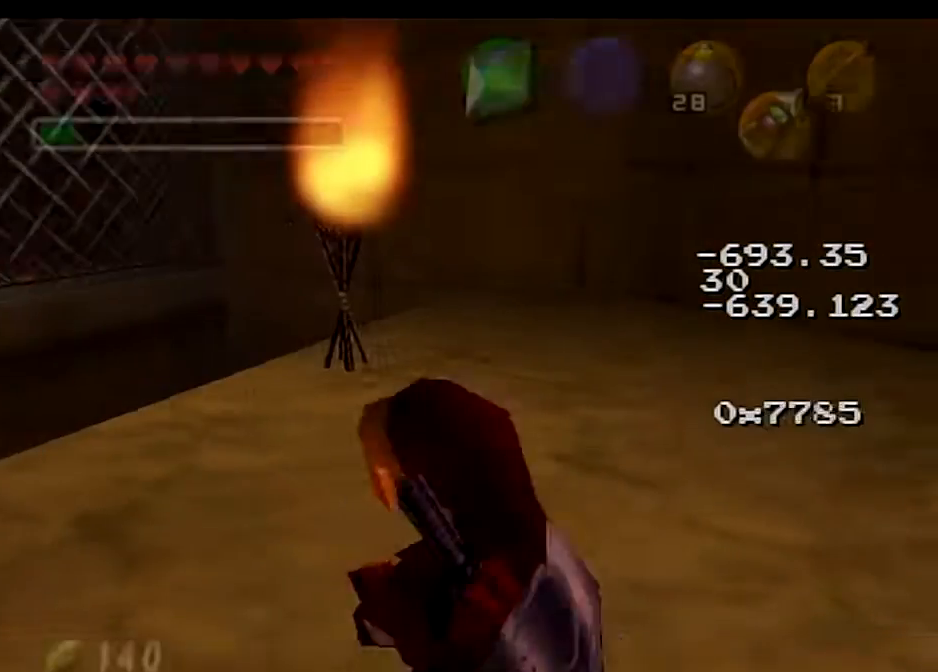
{"buttons": [], "left_stick": "up", "right_stick": "center", "events": [[433, "left_stick", "up"]]}
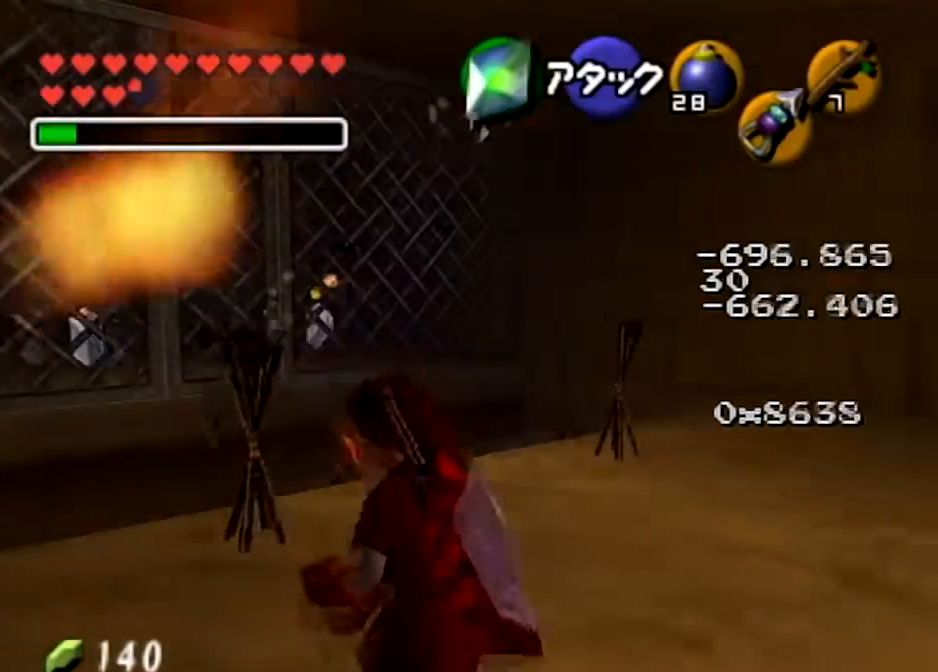
{"buttons": [], "left_stick": "up", "right_stick": "center", "events": []}
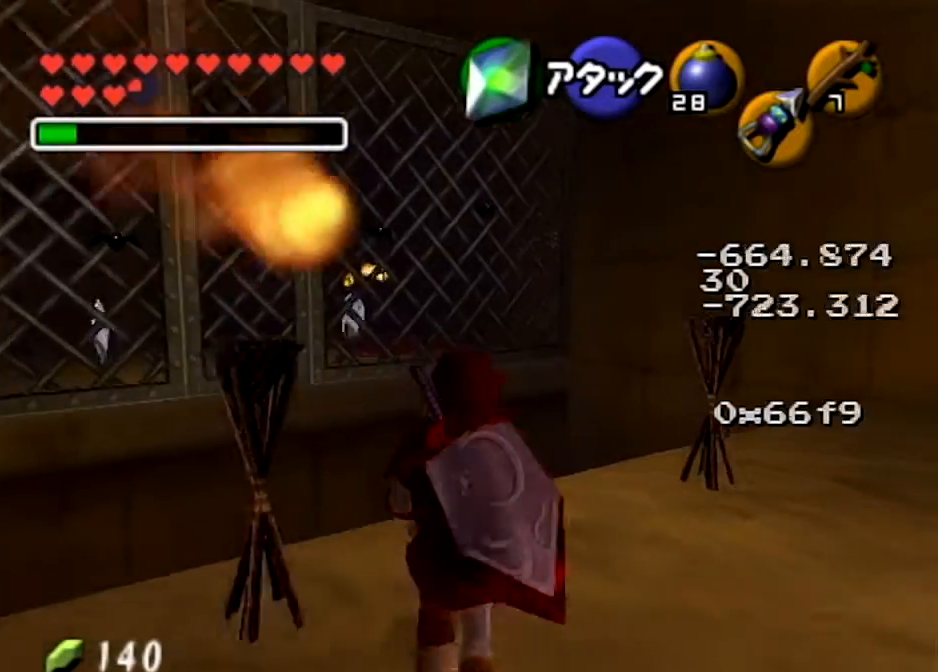
{"buttons": [], "left_stick": "up-right", "right_stick": "center", "events": [[33, "left_stick", "up-right"]]}
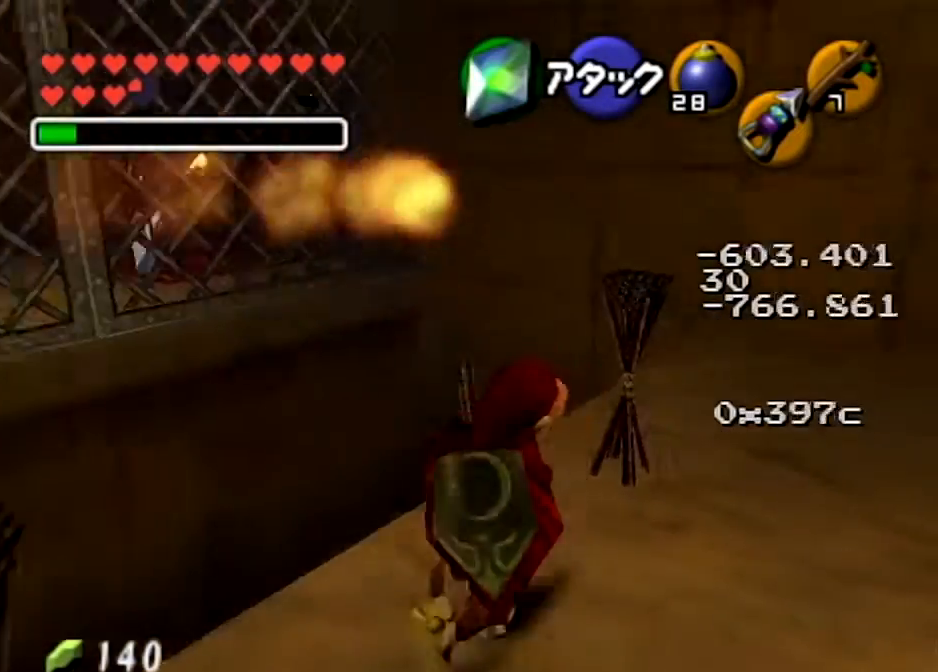
{"buttons": [], "left_stick": "center", "right_stick": "center", "events": [[367, "left_stick", "center"]]}
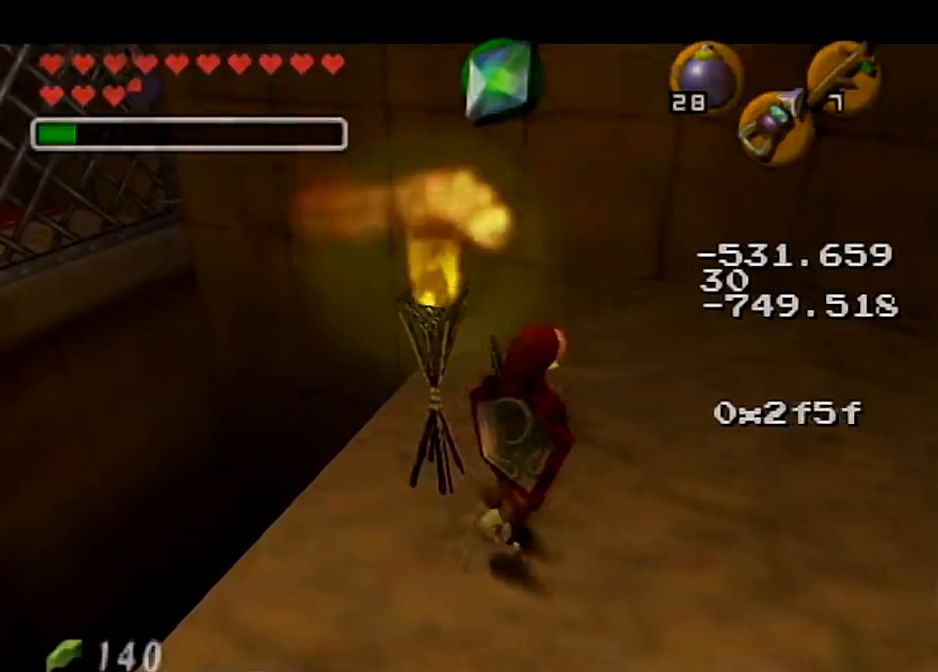
{"buttons": [], "left_stick": "center", "right_stick": "center", "events": []}
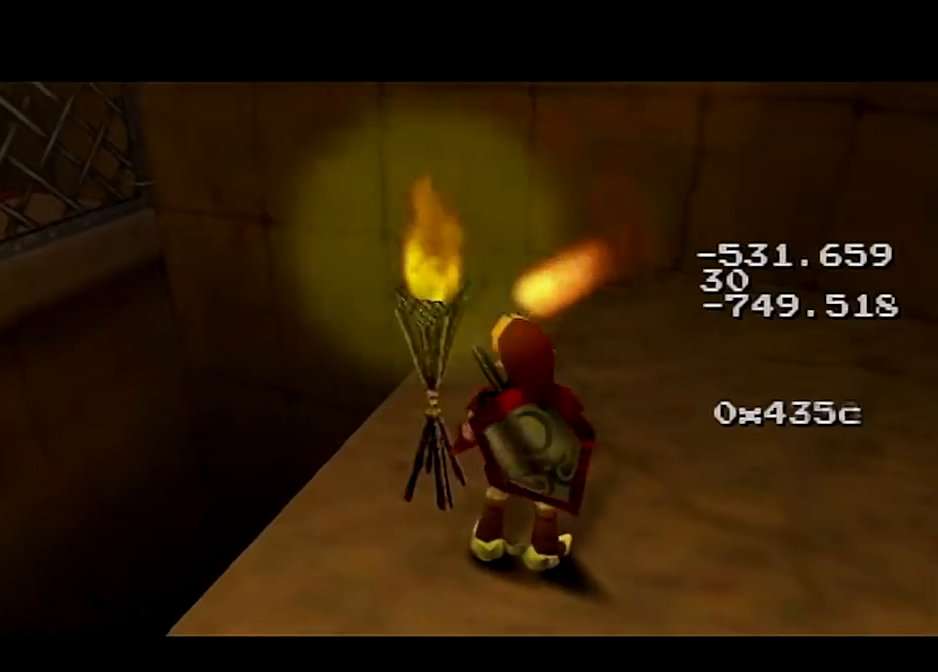
{"buttons": [], "left_stick": "up-right", "right_stick": "center", "events": [[100, "left_stick", "right"], [167, "left_stick", "down-right"], [301, "left_stick", "right"], [501, "left_stick", "up-right"]]}
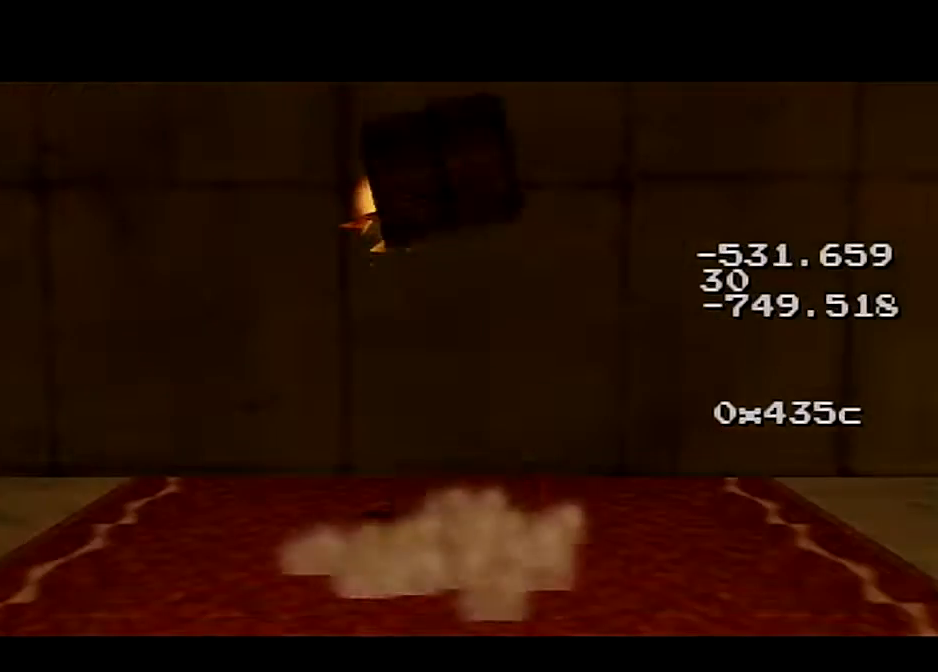
{"buttons": [], "left_stick": "up-right", "right_stick": "center", "events": []}
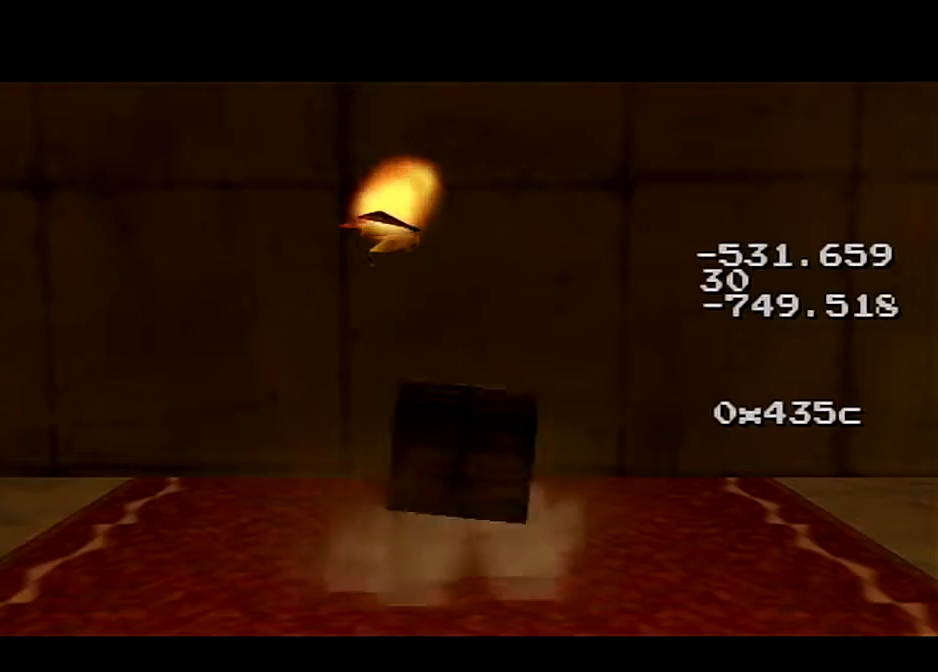
{"buttons": [], "left_stick": "up-right", "right_stick": "center", "events": []}
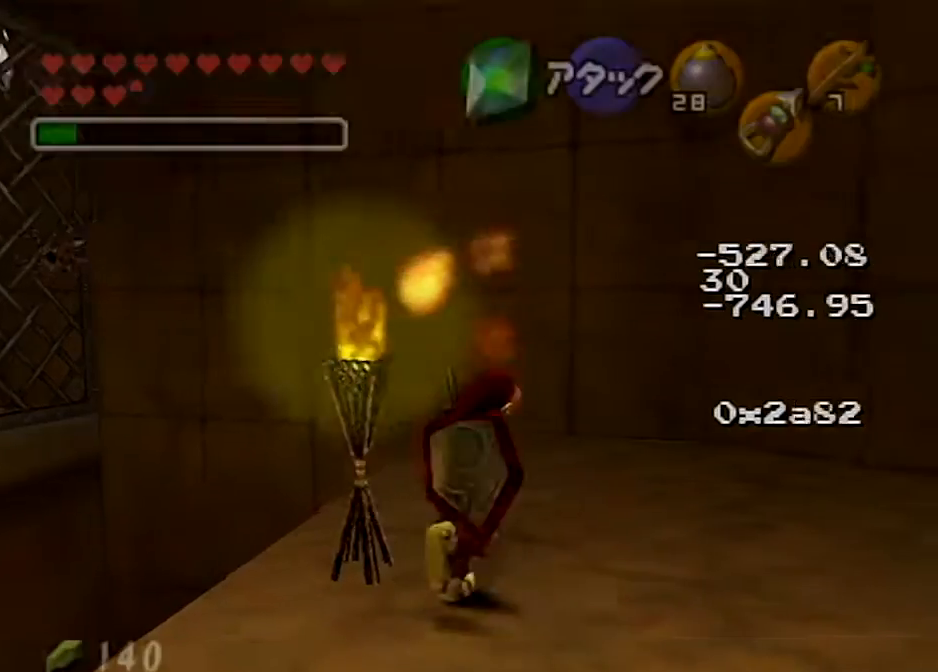
{"buttons": [], "left_stick": "left", "right_stick": "center", "events": [[267, "R1", "down"], [333, "left_stick", "center"], [400, "R1", "up"], [434, "left_stick", "left"]]}